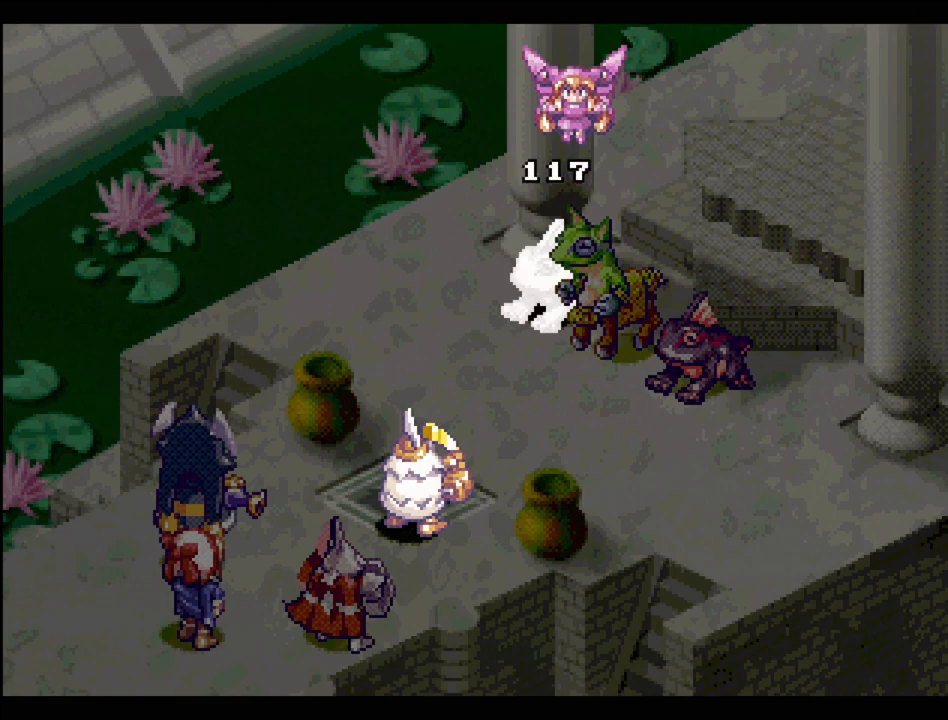
Gameplay with a controller (PlayStation layout); each line is a JSON object with the inputs held at the frame after it. "events" lists button and stick changes between this image and that frame as [ms after this image, input, new state], when the widget could be followed in between. Not read: L3 R3.
{"buttons": [], "events": []}
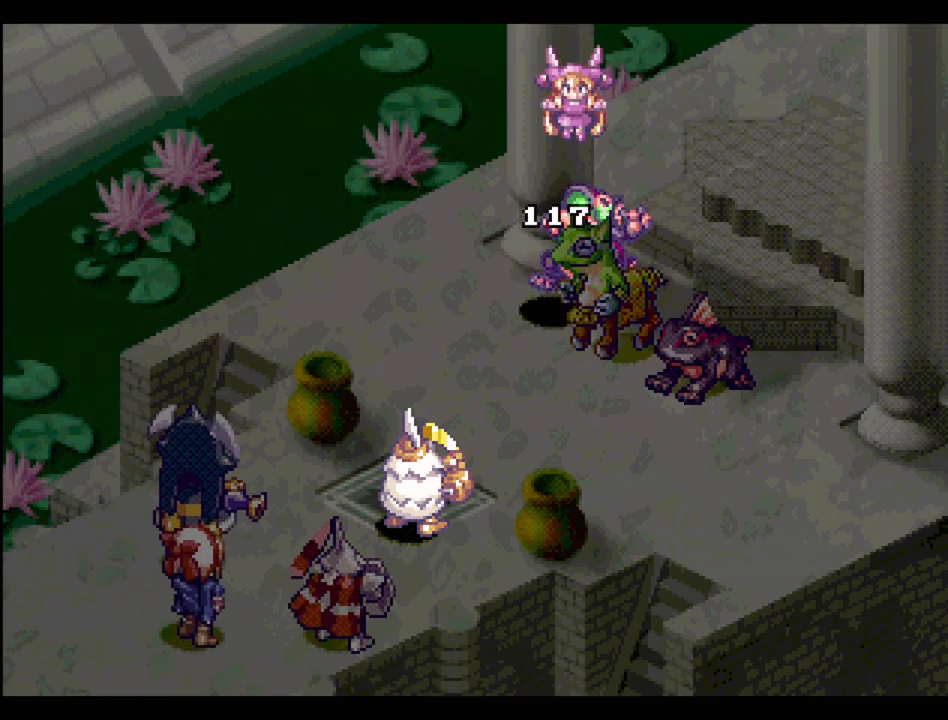
{"buttons": [], "events": []}
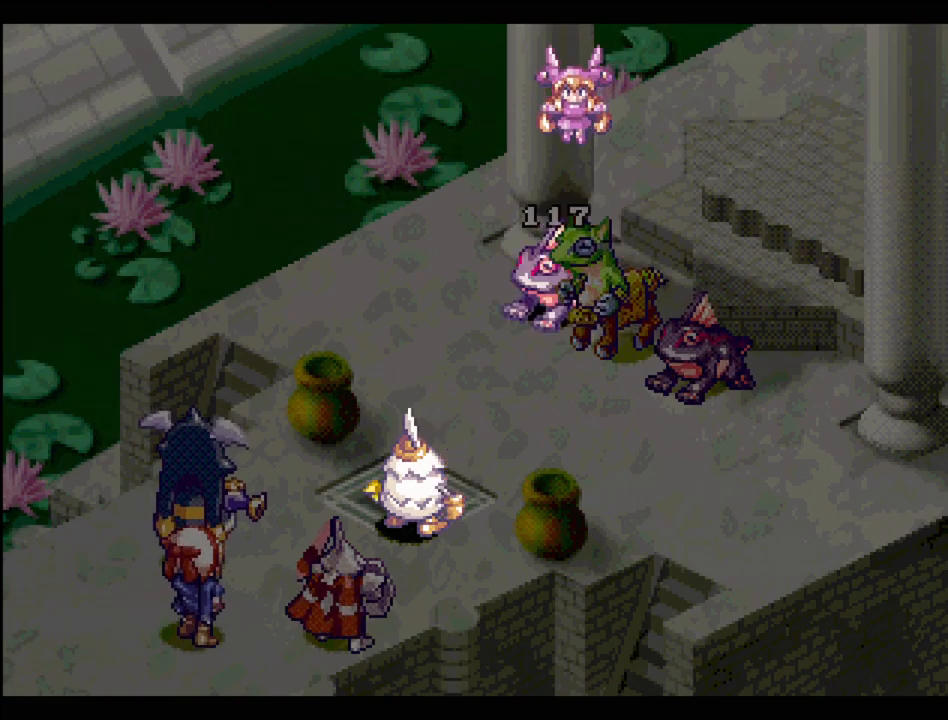
{"buttons": [], "events": []}
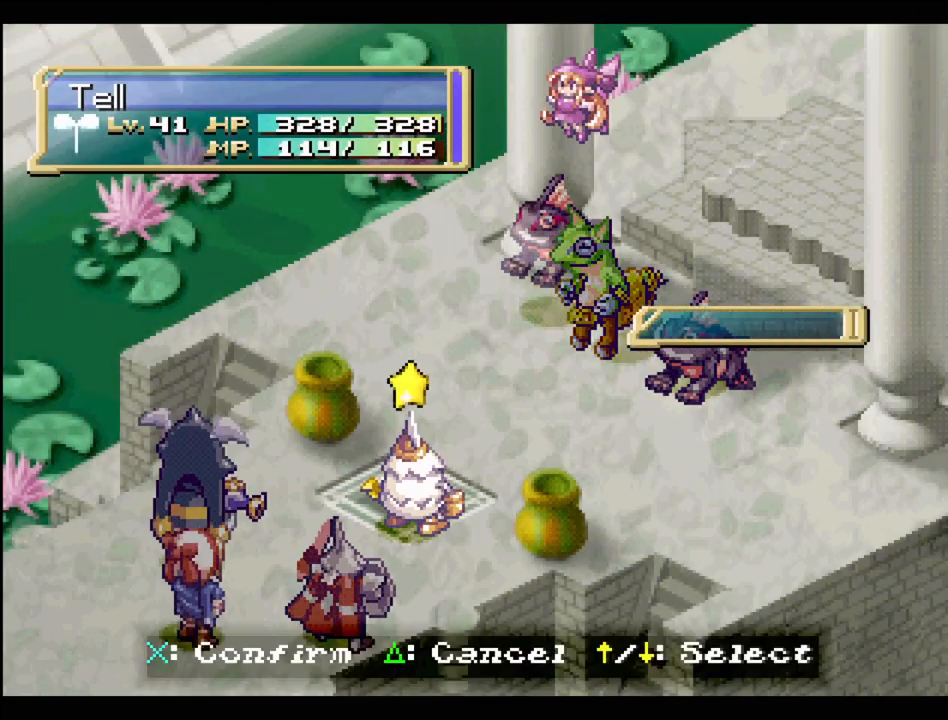
{"buttons": [], "events": []}
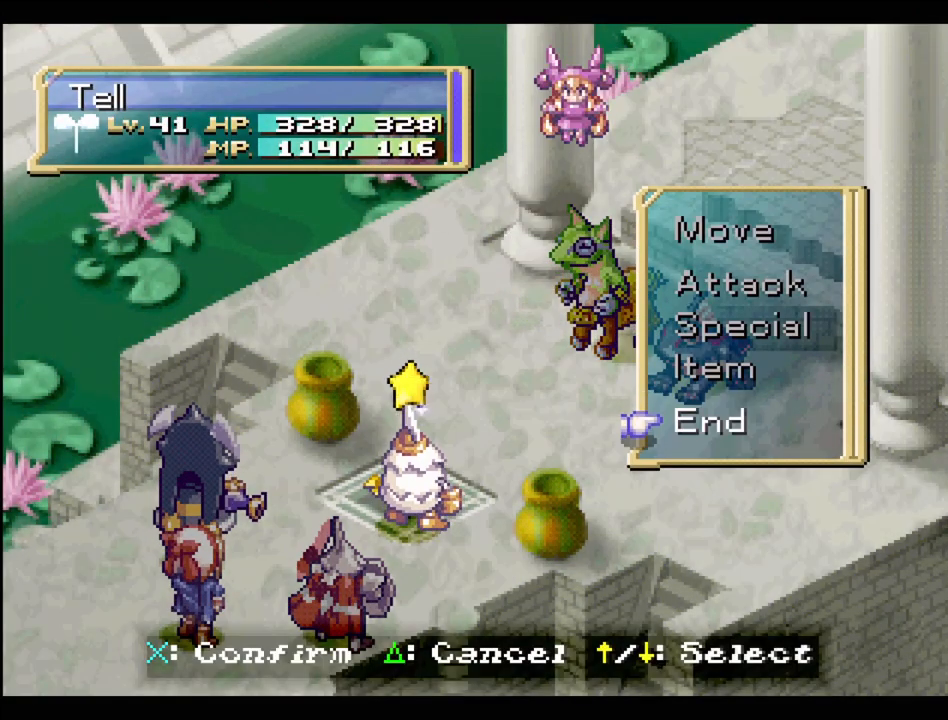
{"buttons": [], "events": [[167, "CROSS", "down"], [317, "CROSS", "up"]]}
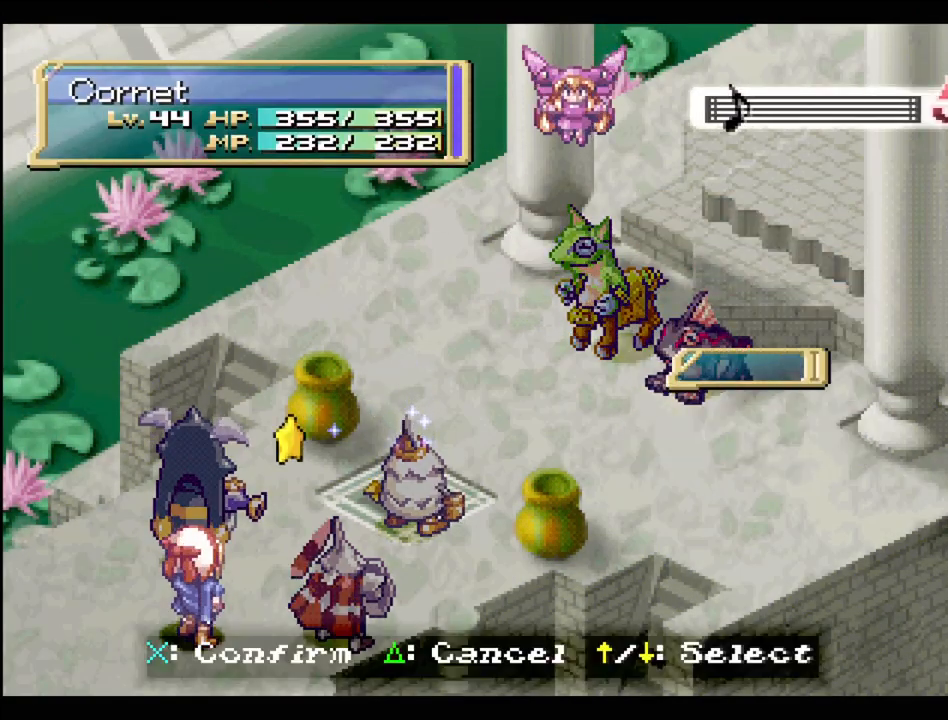
{"buttons": [], "events": []}
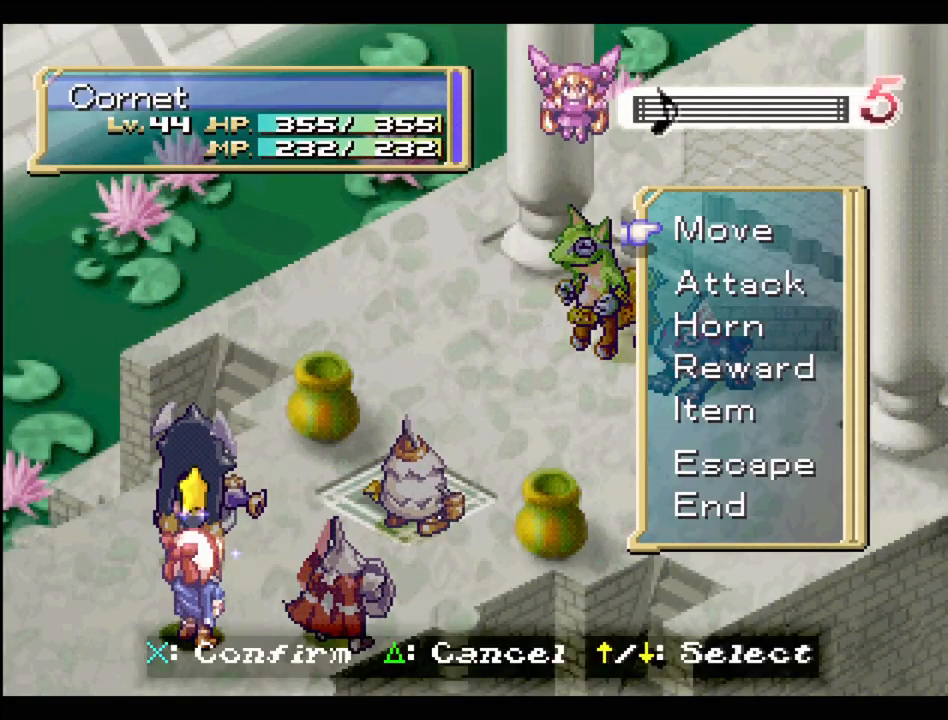
{"buttons": ["CROSS"], "events": [[483, "CROSS", "down"]]}
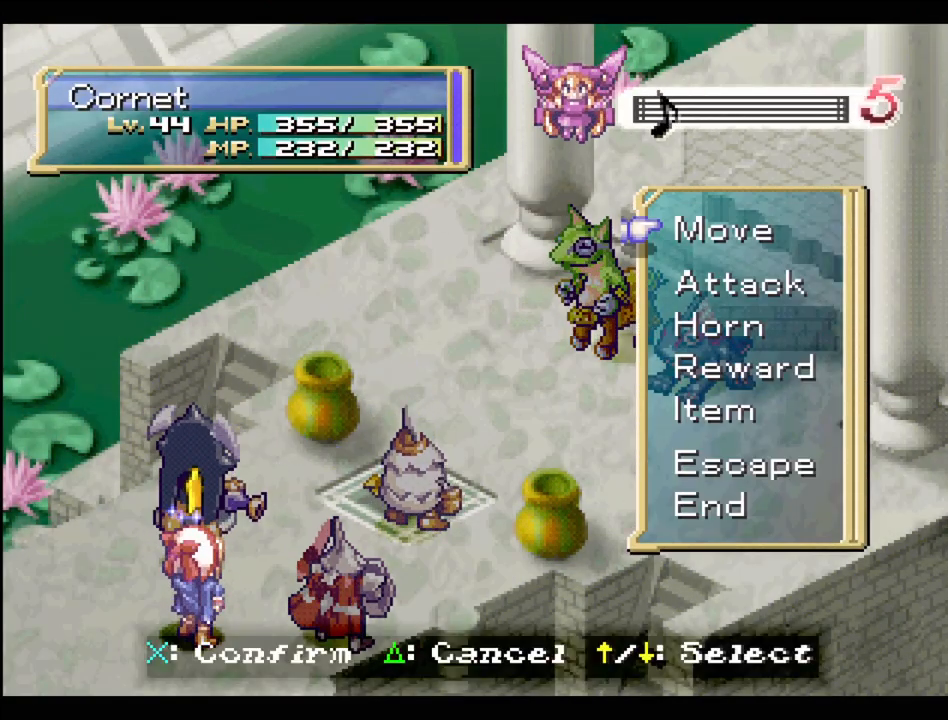
{"buttons": [], "events": [[133, "CROSS", "up"]]}
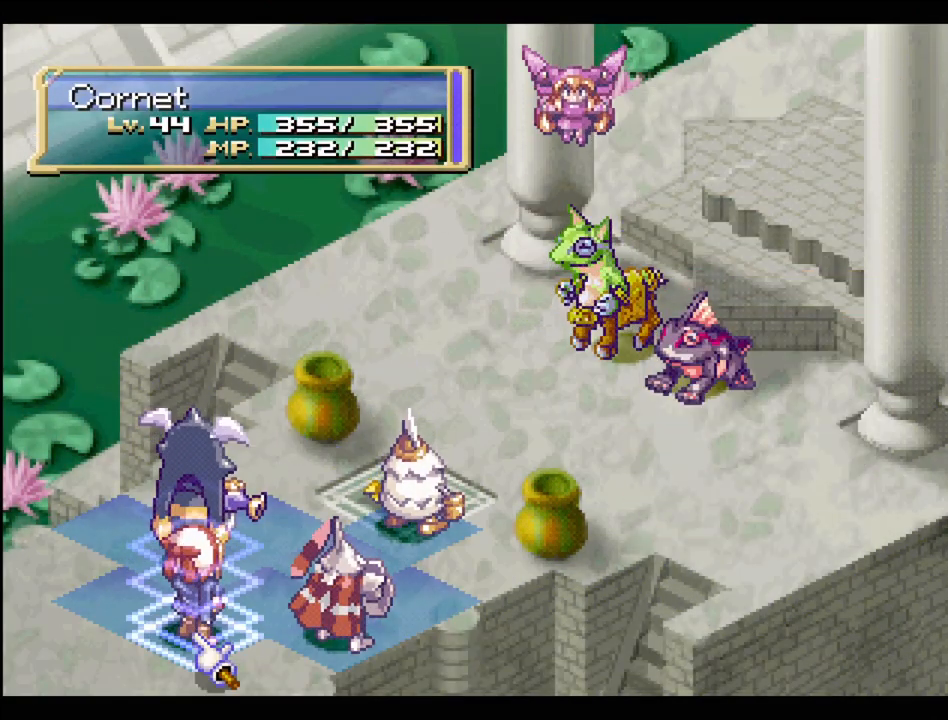
{"buttons": [], "events": [[83, "DPAD_UP", "down"], [100, "DPAD_RIGHT", "down"], [233, "DPAD_RIGHT", "up"], [233, "DPAD_UP", "up"]]}
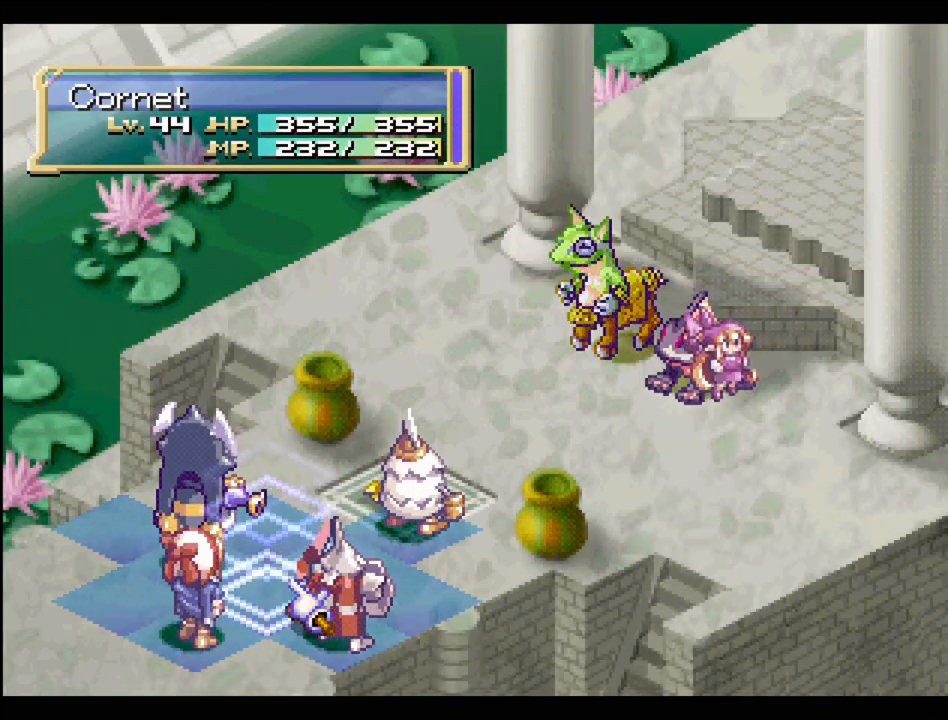
{"buttons": ["CROSS"], "events": [[100, "DPAD_UP", "down"], [150, "DPAD_UP", "up"], [500, "CROSS", "down"]]}
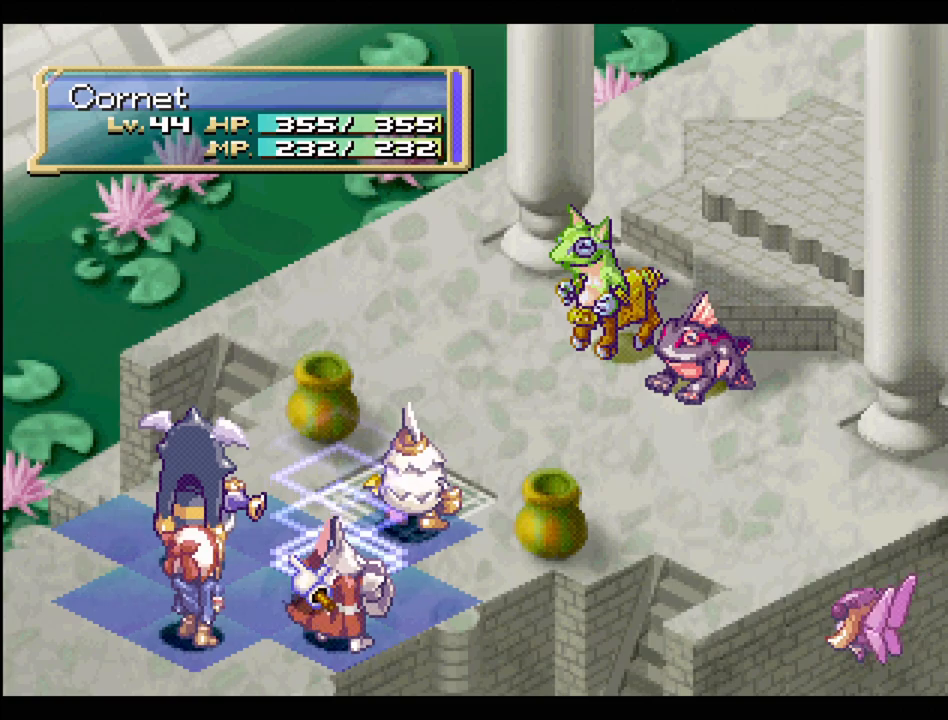
{"buttons": [], "events": [[50, "CROSS", "up"]]}
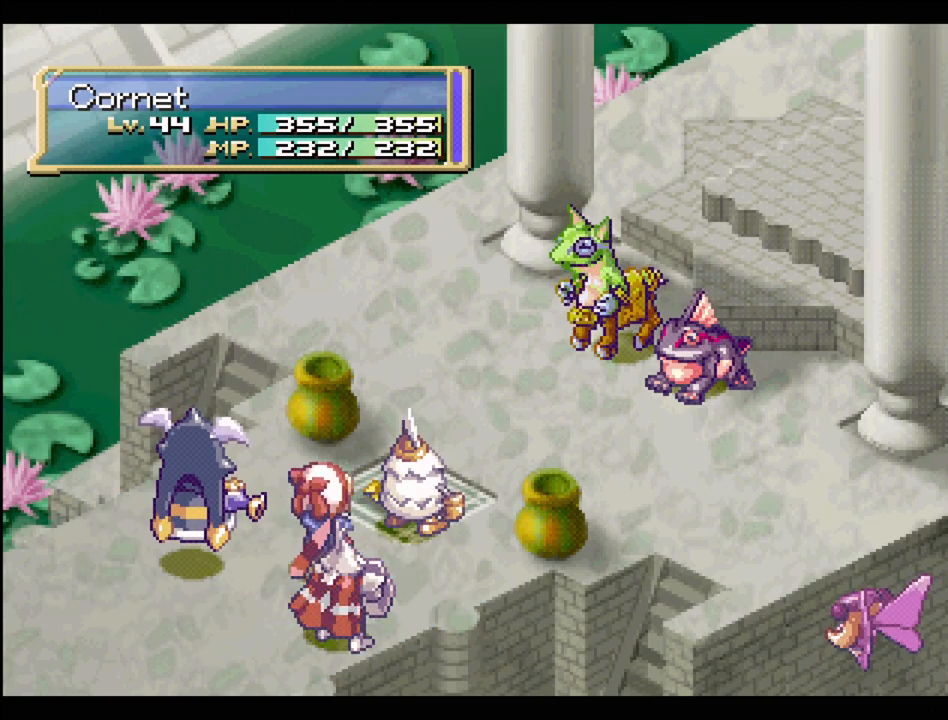
{"buttons": [], "events": []}
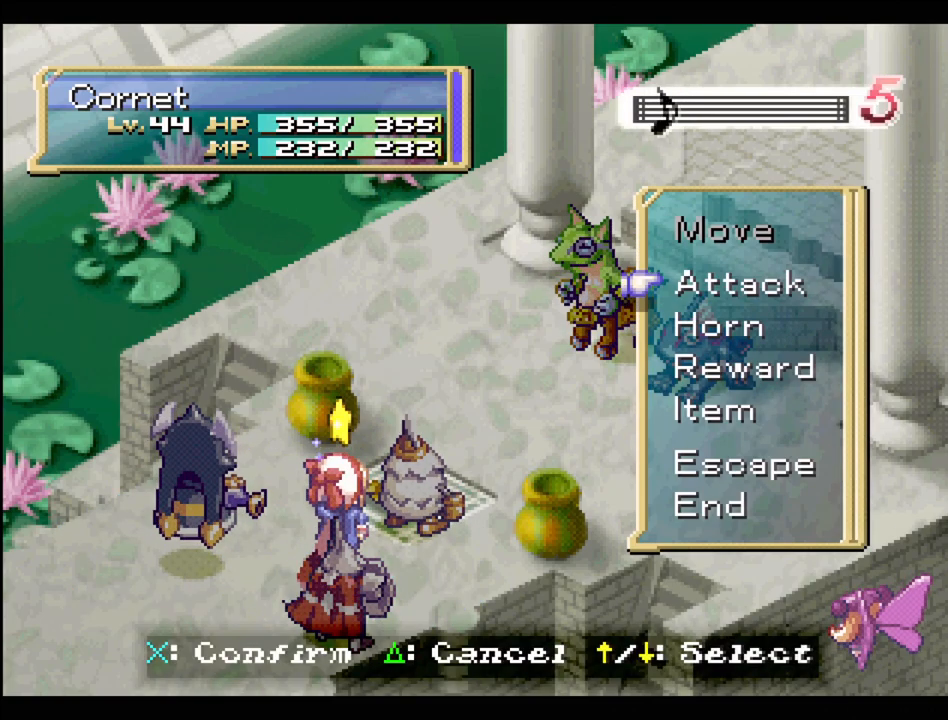
{"buttons": [], "events": [[383, "DPAD_UP", "down"], [483, "DPAD_UP", "up"]]}
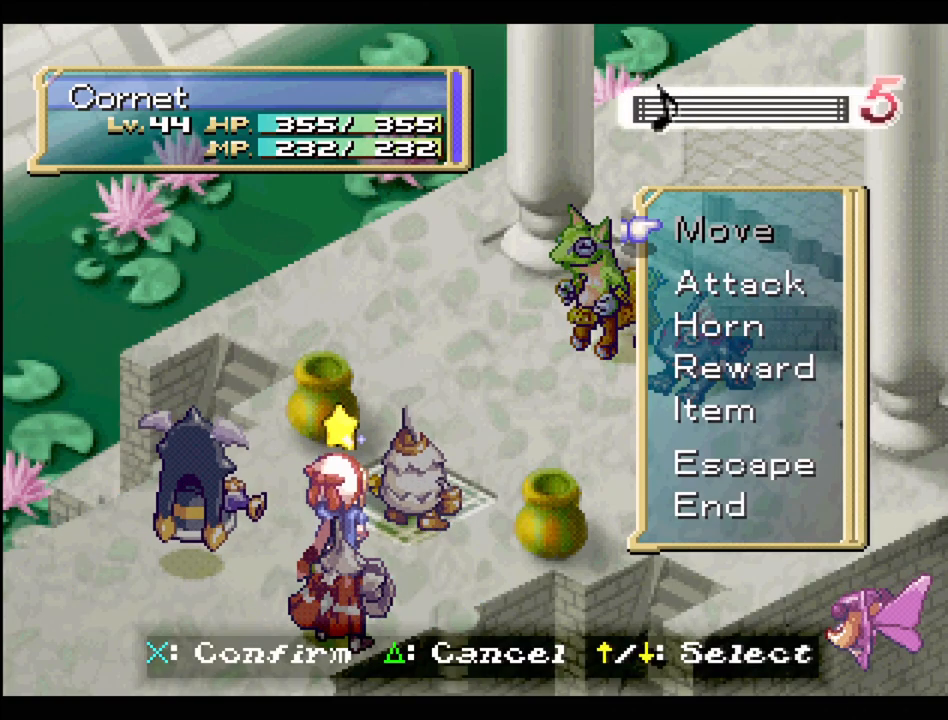
{"buttons": [], "events": [[250, "DPAD_UP", "down"], [317, "DPAD_UP", "up"]]}
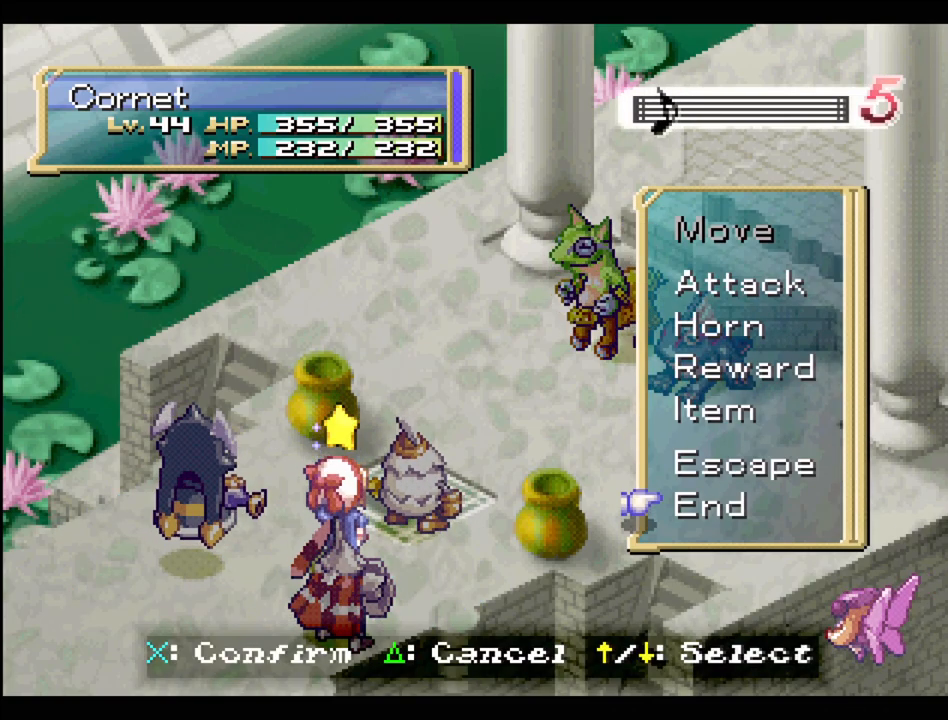
{"buttons": [], "events": [[67, "DPAD_UP", "down"], [100, "DPAD_UP", "up"], [350, "DPAD_DOWN", "down"], [450, "DPAD_DOWN", "up"]]}
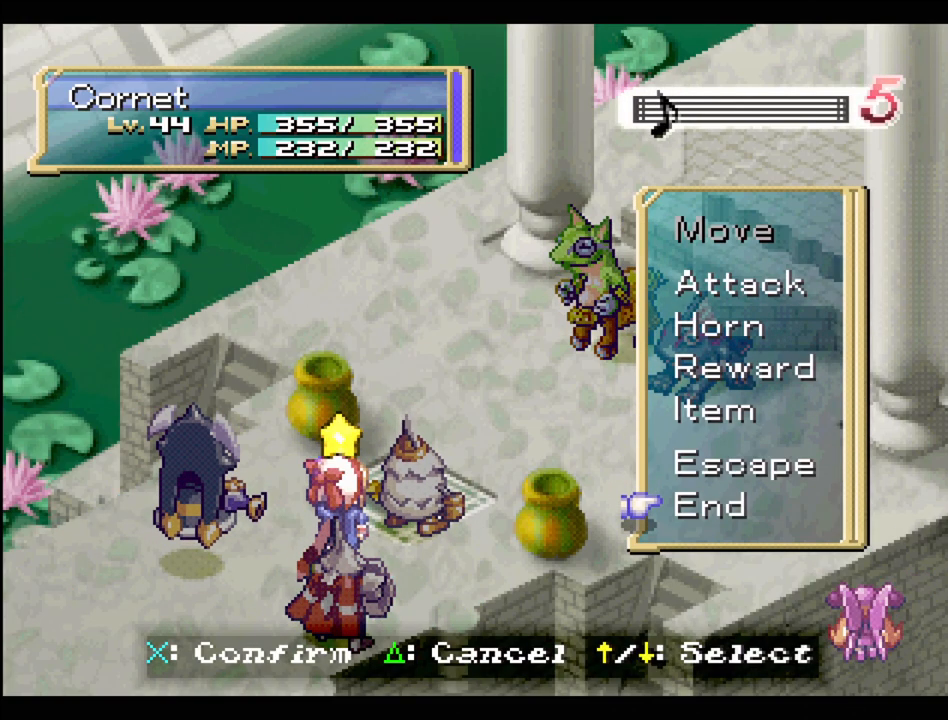
{"buttons": [], "events": [[17, "CROSS", "down"], [117, "CROSS", "up"]]}
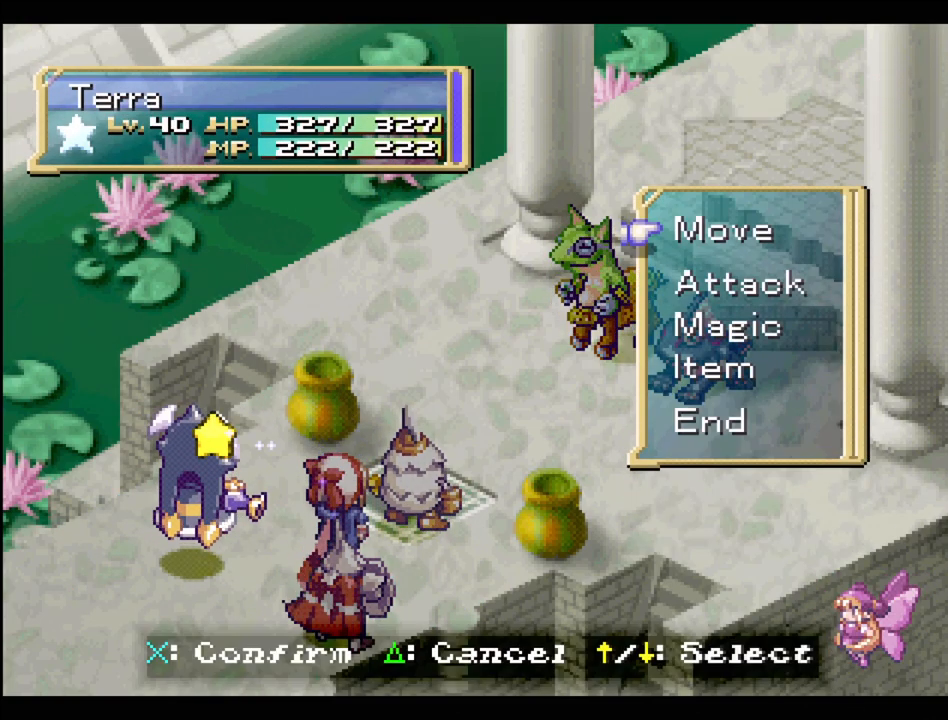
{"buttons": ["CROSS"], "events": [[483, "CROSS", "down"]]}
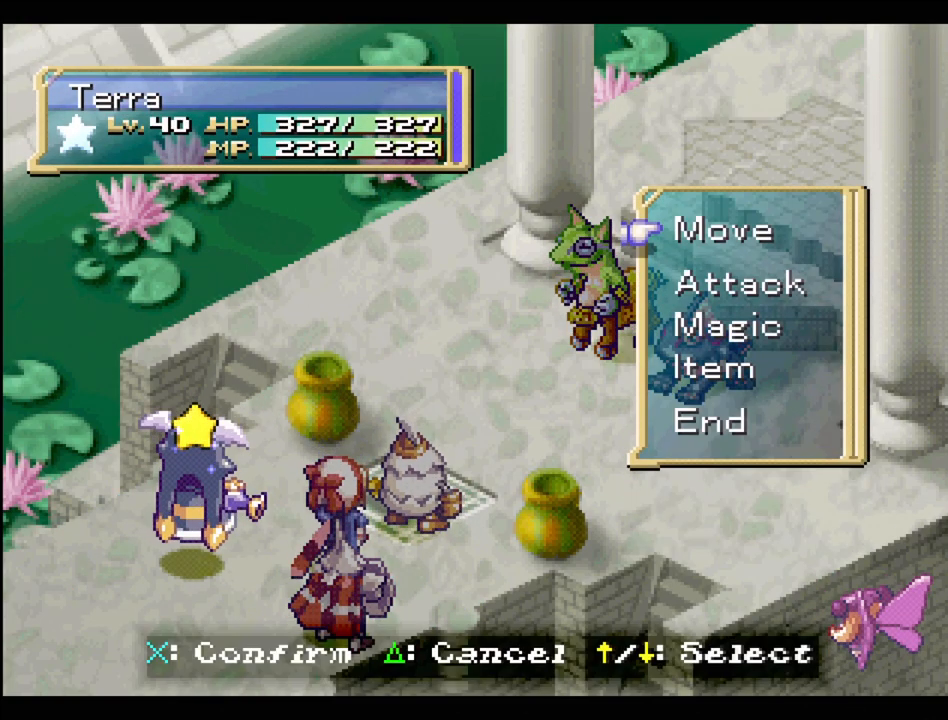
{"buttons": ["DPAD_UP", "DPAD_RIGHT"], "events": [[83, "CROSS", "up"], [233, "DPAD_UP", "down"], [250, "DPAD_RIGHT", "down"]]}
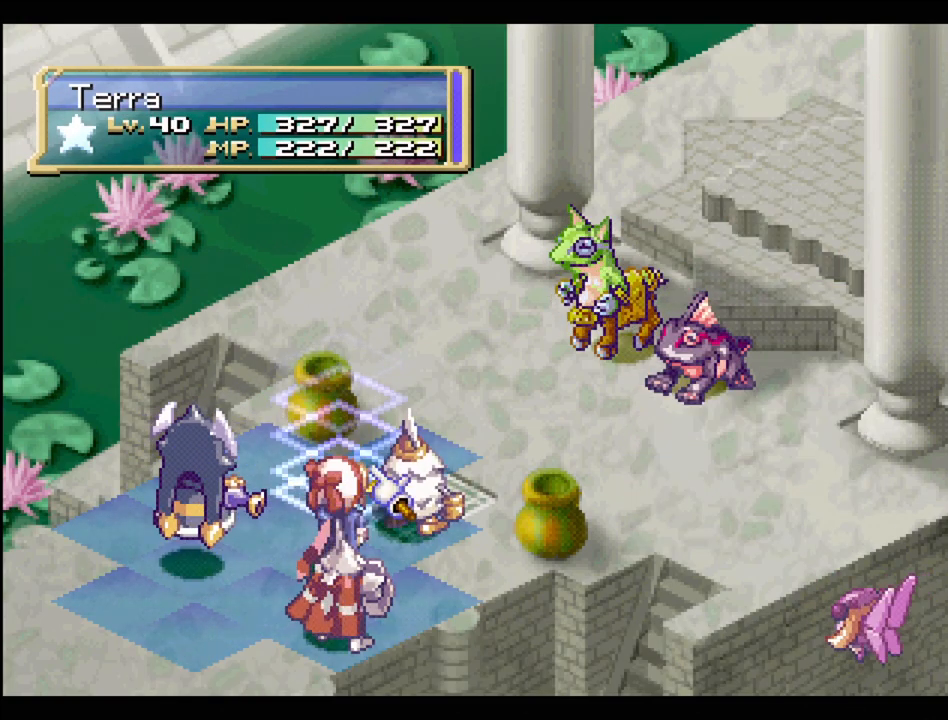
{"buttons": [], "events": [[33, "DPAD_RIGHT", "up"], [33, "DPAD_UP", "up"], [383, "CROSS", "down"], [500, "CROSS", "up"]]}
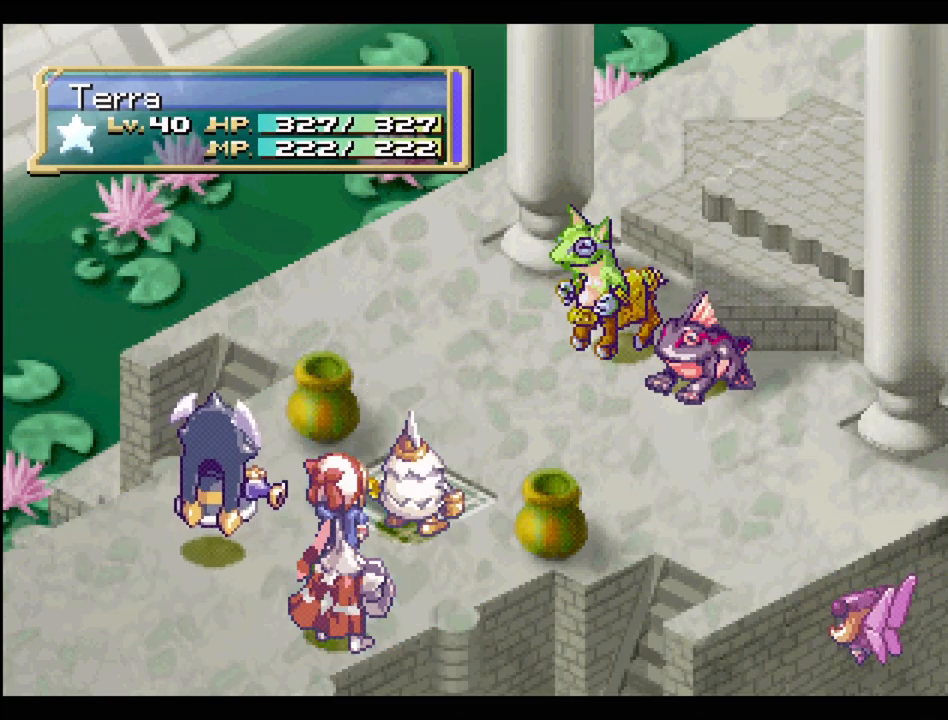
{"buttons": [], "events": []}
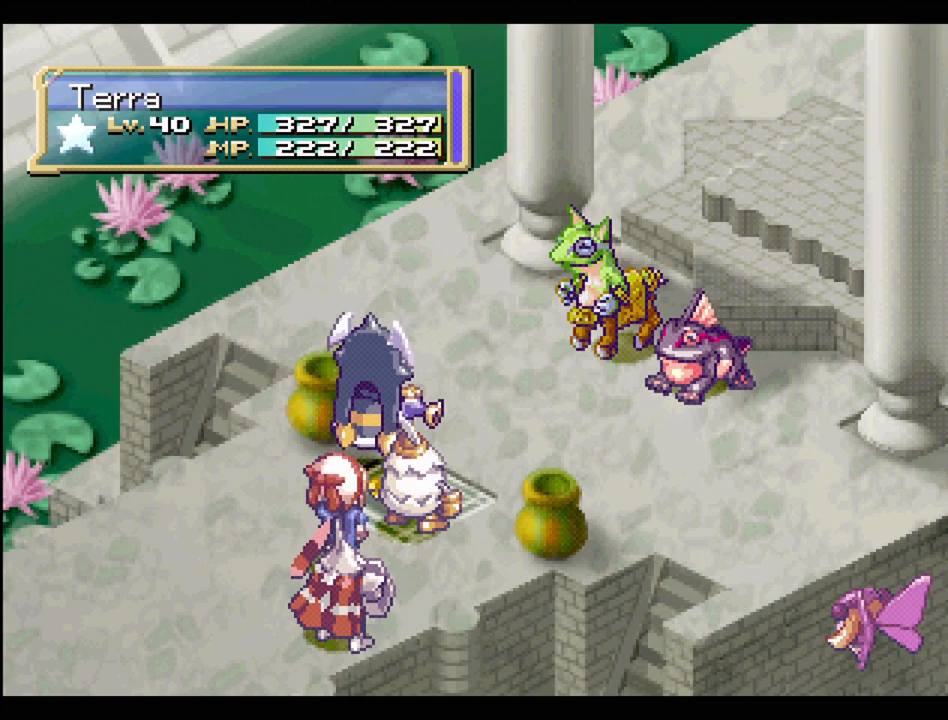
{"buttons": [], "events": []}
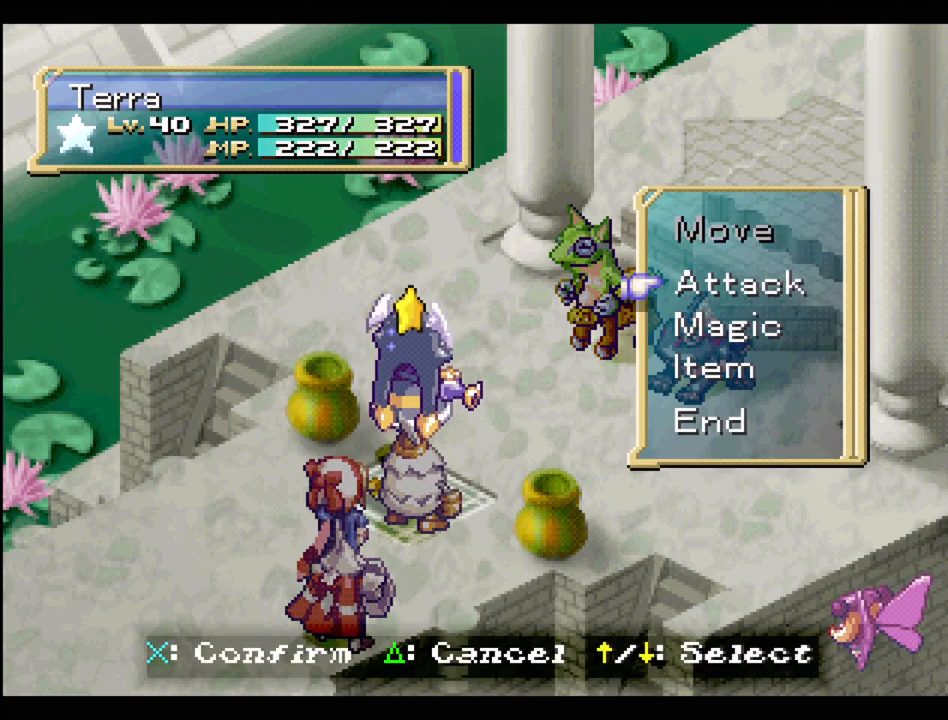
{"buttons": ["CROSS"], "events": [[350, "DPAD_DOWN", "down"], [450, "DPAD_DOWN", "up"], [483, "CROSS", "down"]]}
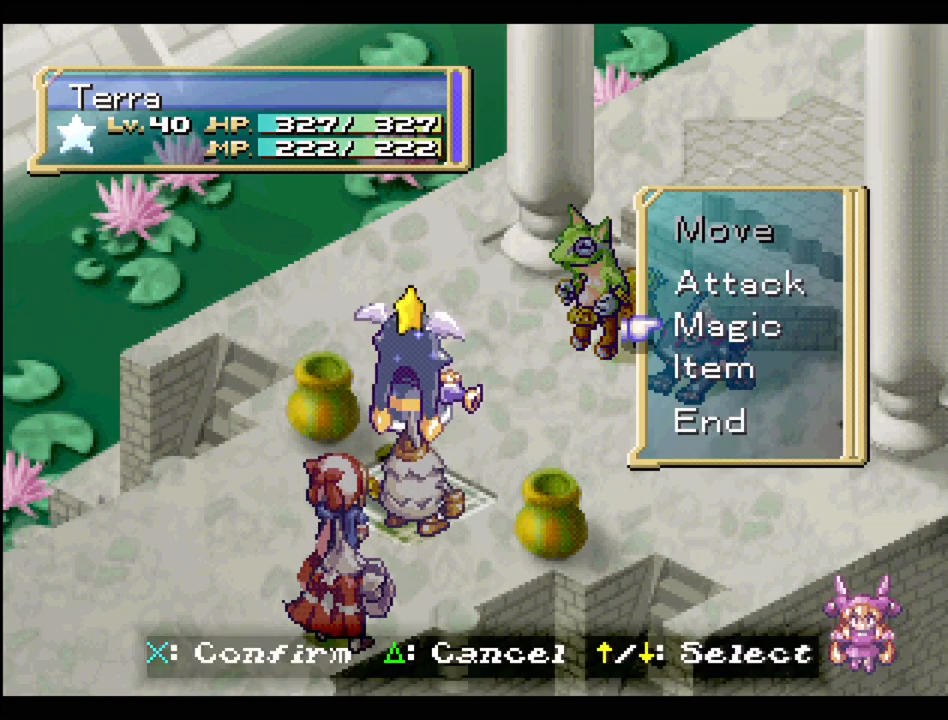
{"buttons": [], "events": [[100, "CROSS", "up"]]}
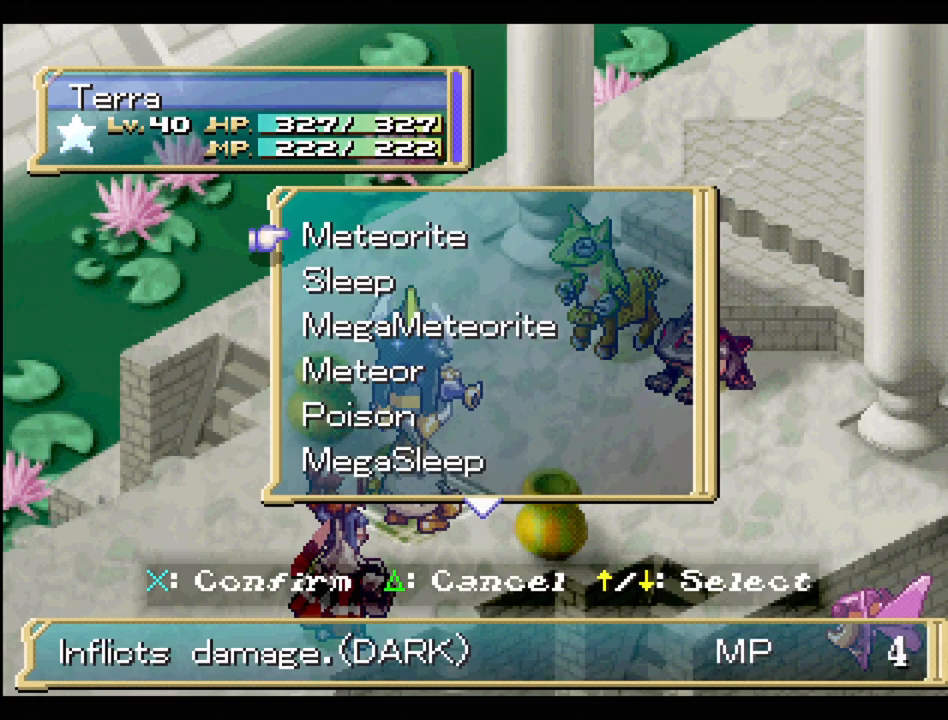
{"buttons": ["DPAD_DOWN"], "events": [[200, "DPAD_DOWN", "down"]]}
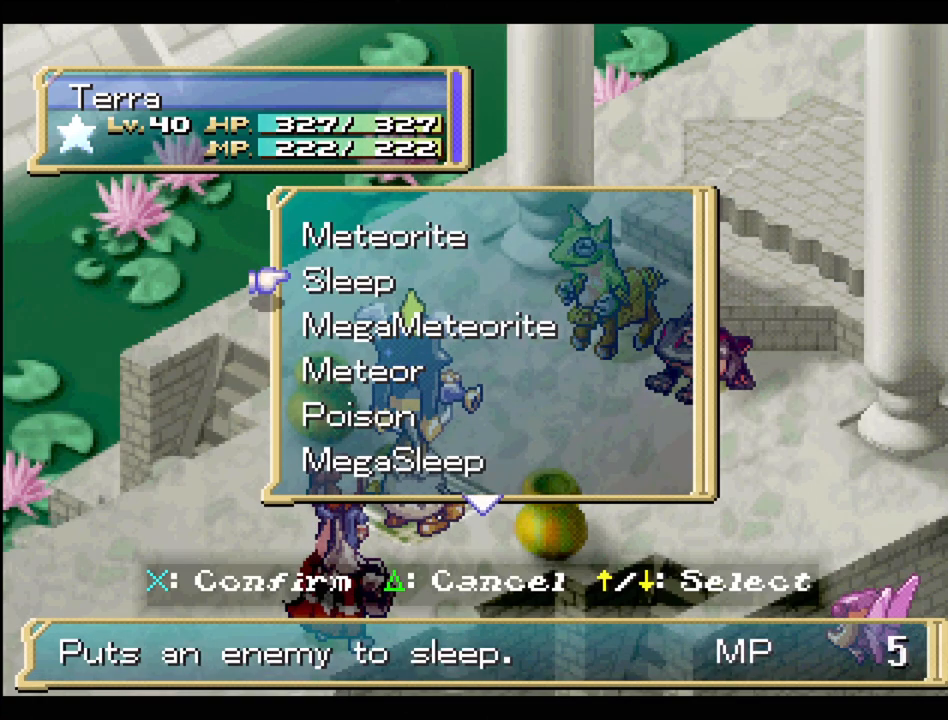
{"buttons": ["DPAD_DOWN"], "events": []}
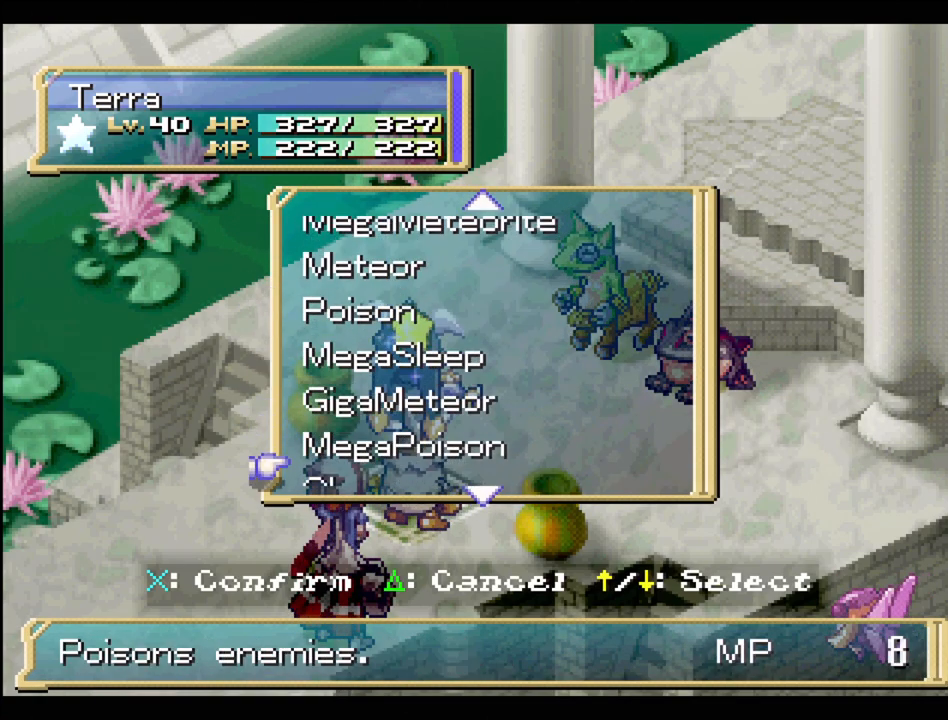
{"buttons": [], "events": [[483, "DPAD_DOWN", "up"]]}
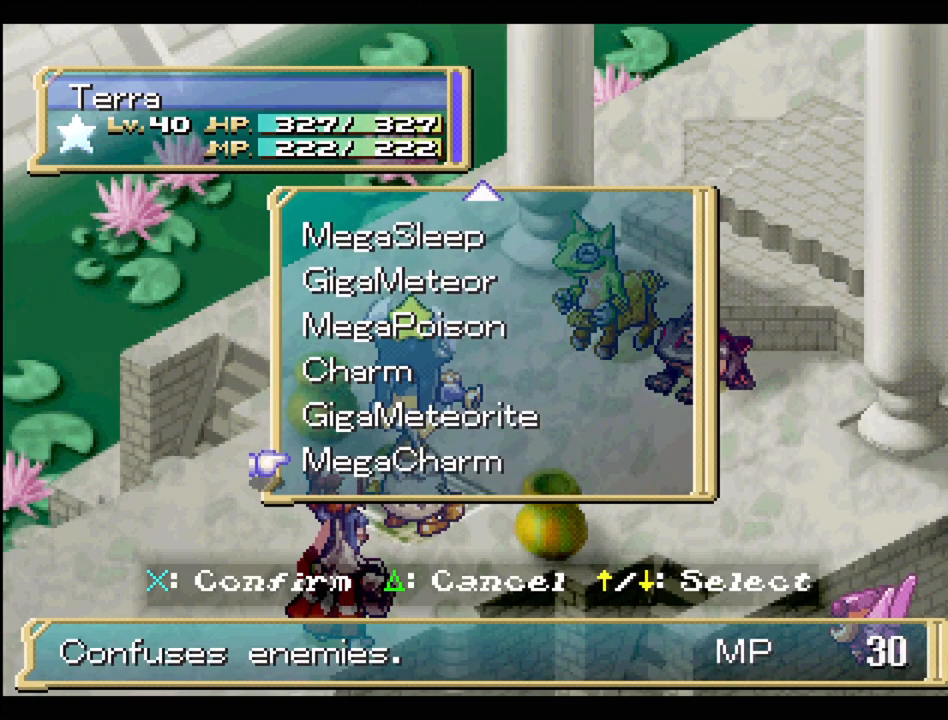
{"buttons": [], "events": [[167, "DPAD_UP", "down"], [267, "DPAD_UP", "up"]]}
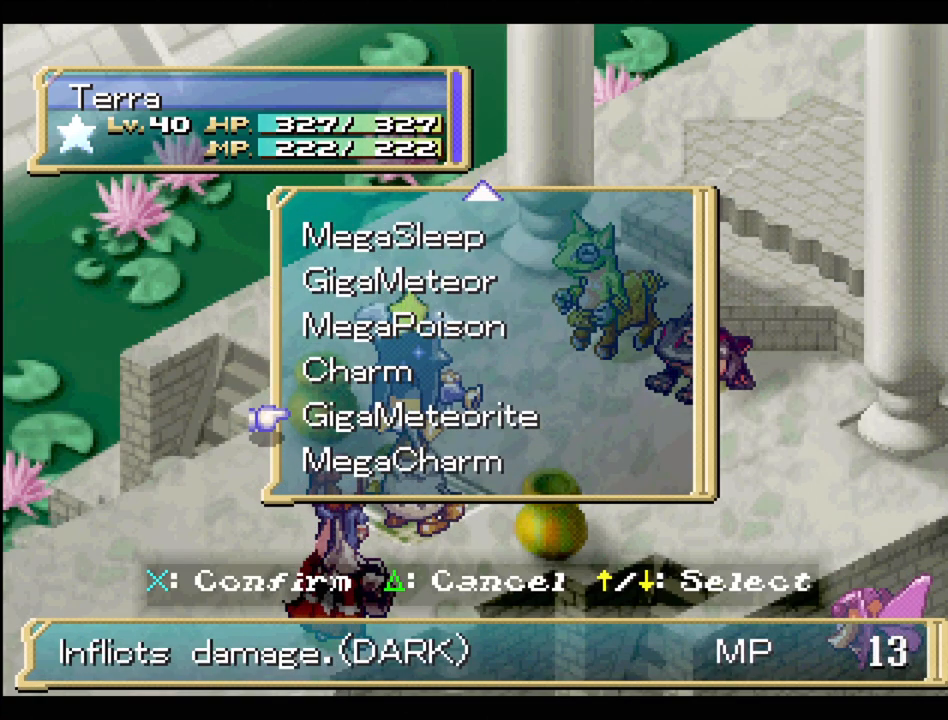
{"buttons": [], "events": []}
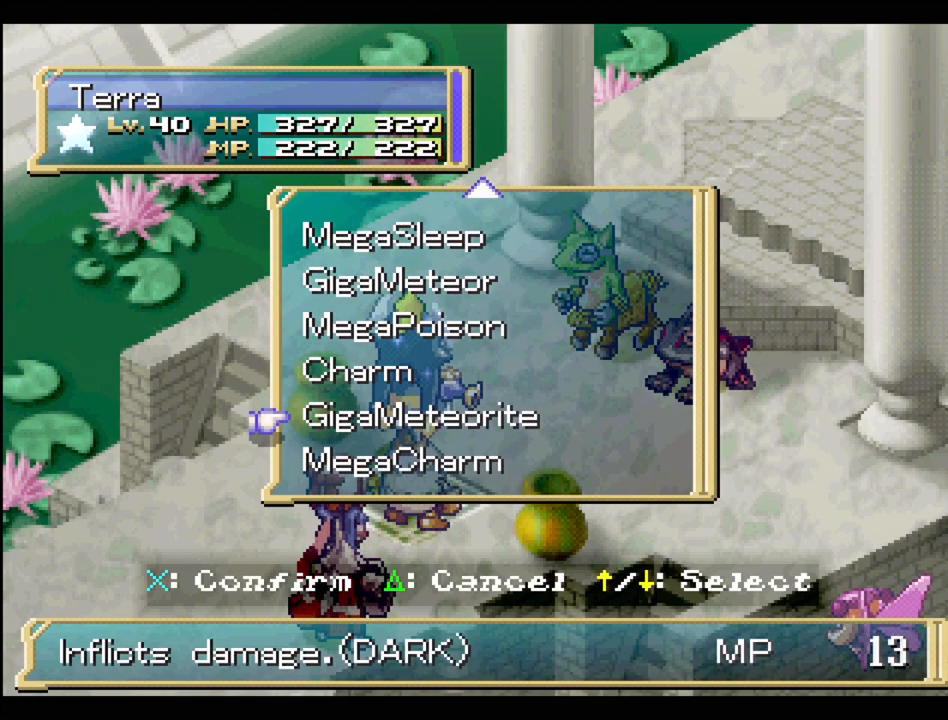
{"buttons": [], "events": []}
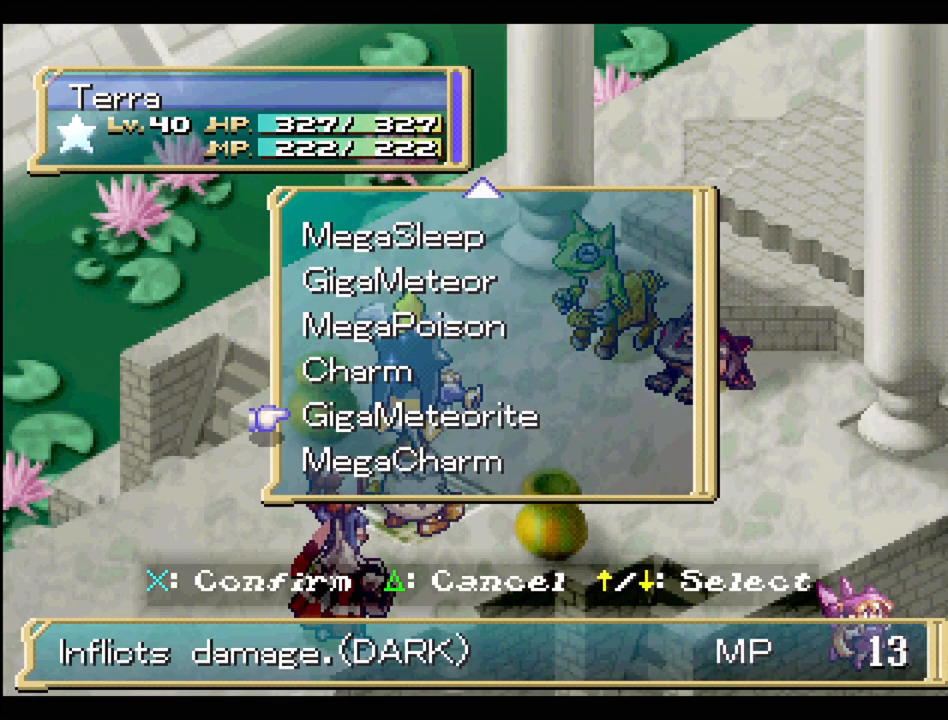
{"buttons": [], "events": [[100, "DPAD_UP", "down"], [450, "DPAD_UP", "up"]]}